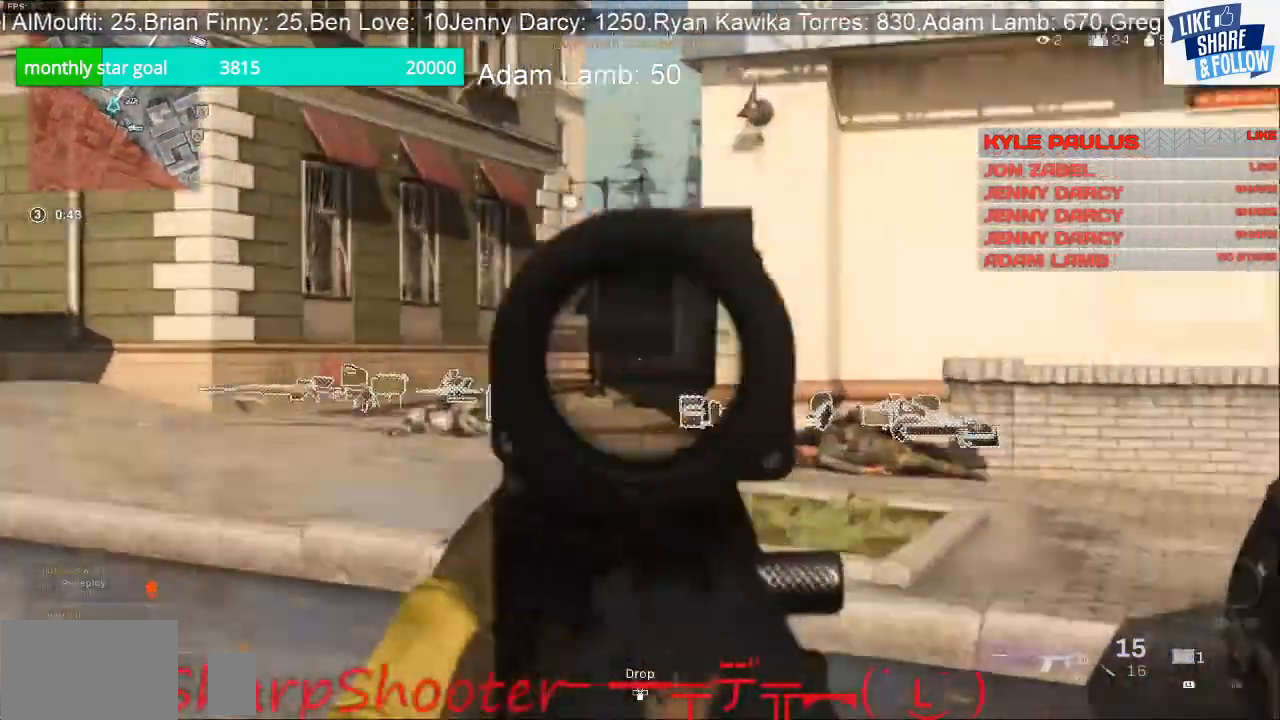
Gameplay with a controller (PlayStation layout); each line is a JSON object with the inputs held at the frame after it. "events" lists button and stick changes between this image and that frame as [ms after this image, input, new state], when the widget could be followed in between. Not read: R1.
{"buttons": ["L2"], "left_stick": "up-left", "right_stick": "right", "events": [[400, "right_stick", "right"]]}
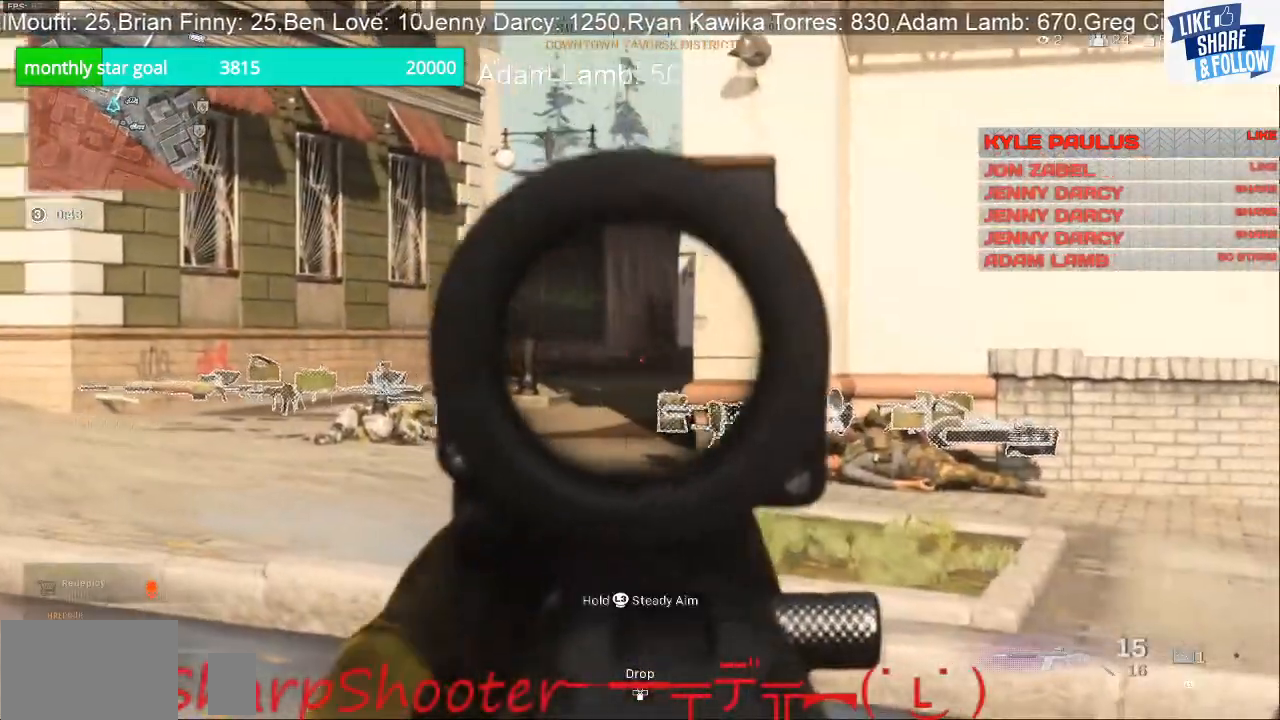
{"buttons": ["L2"], "left_stick": "up-left", "right_stick": "right", "events": []}
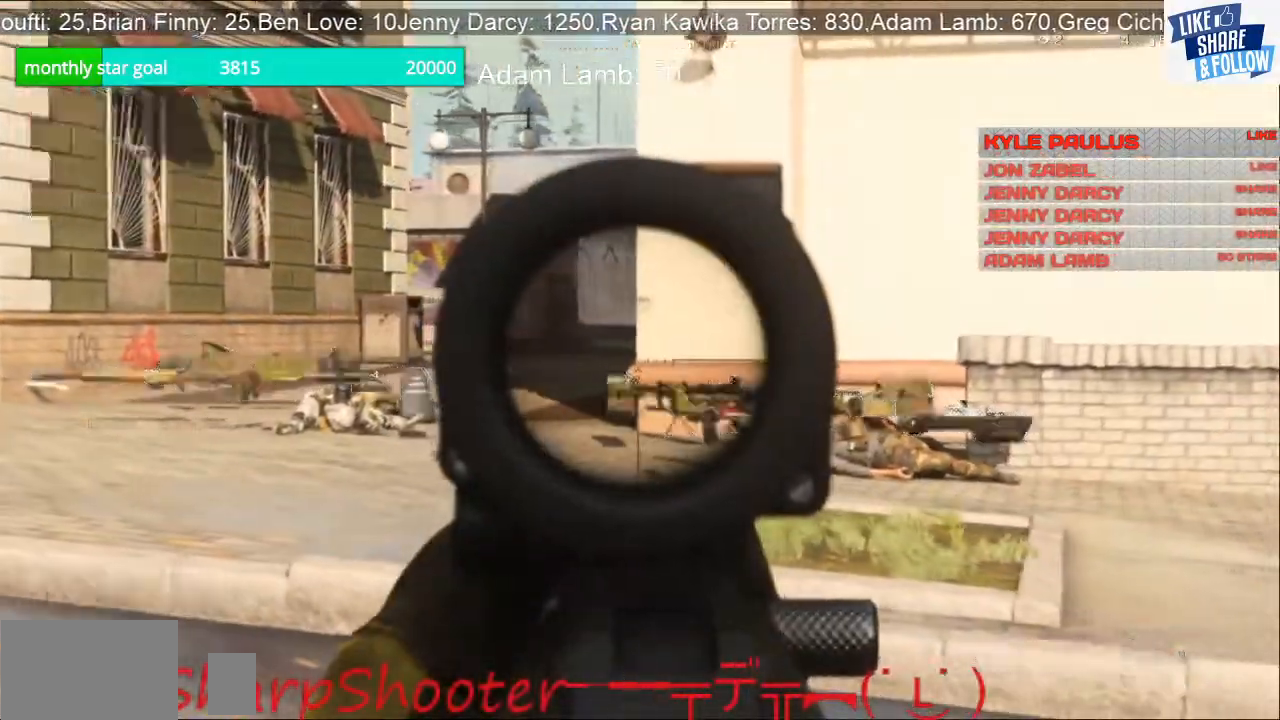
{"buttons": ["L2"], "left_stick": "up-left", "right_stick": "right", "events": []}
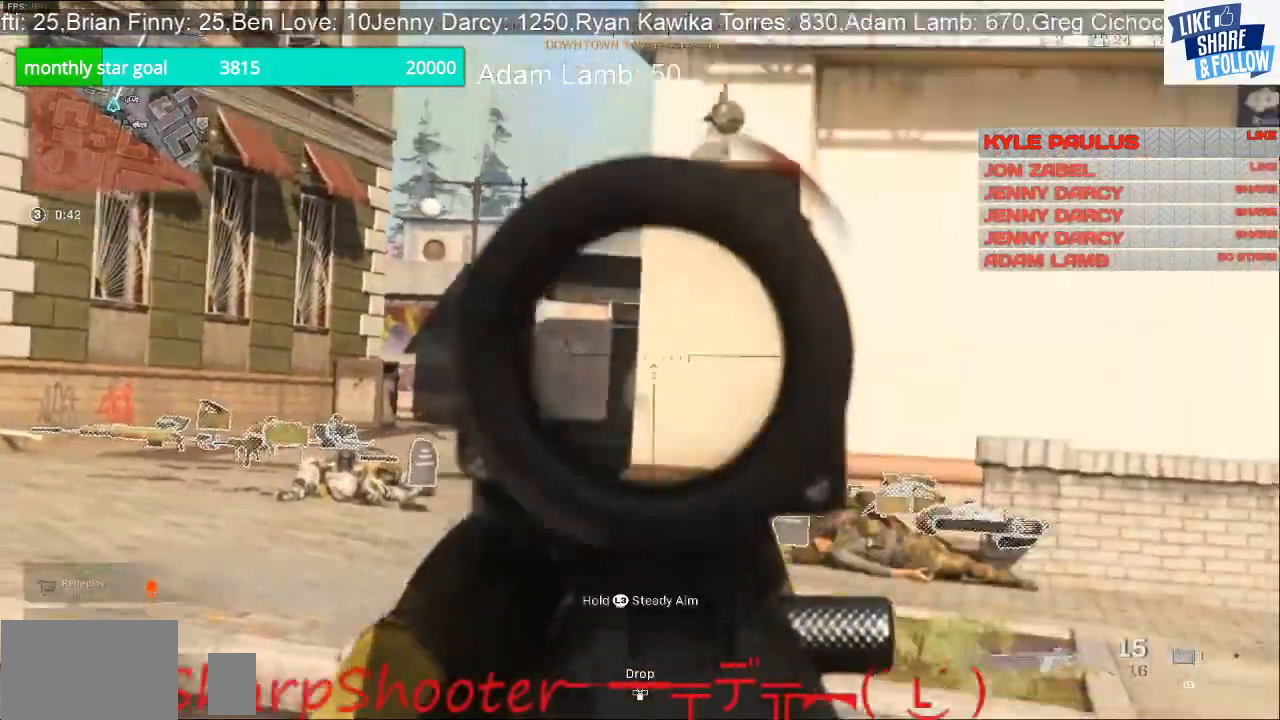
{"buttons": [], "left_stick": "up-left", "right_stick": "center"}
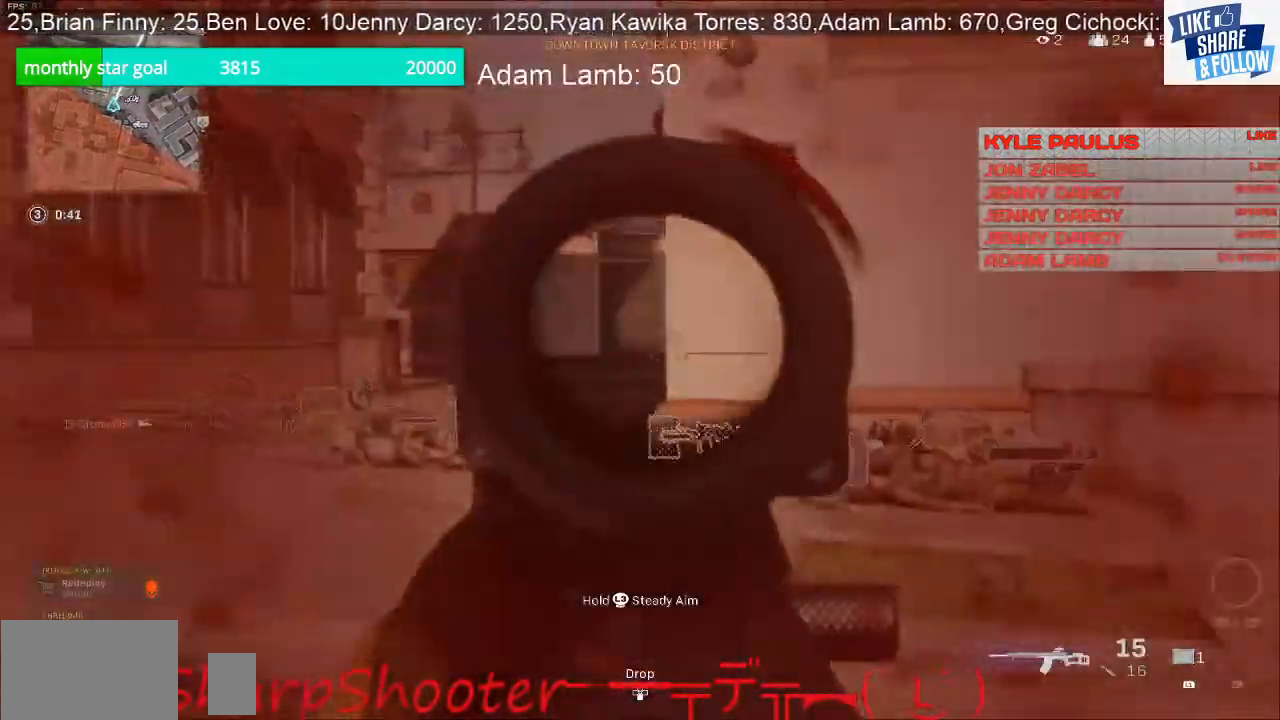
{"buttons": [], "left_stick": "up", "right_stick": "center", "events": [[100, "L3", "down"], [200, "left_stick", "up"], [200, "right_stick", "down"], [367, "L3", "up"], [367, "right_stick", "center"]]}
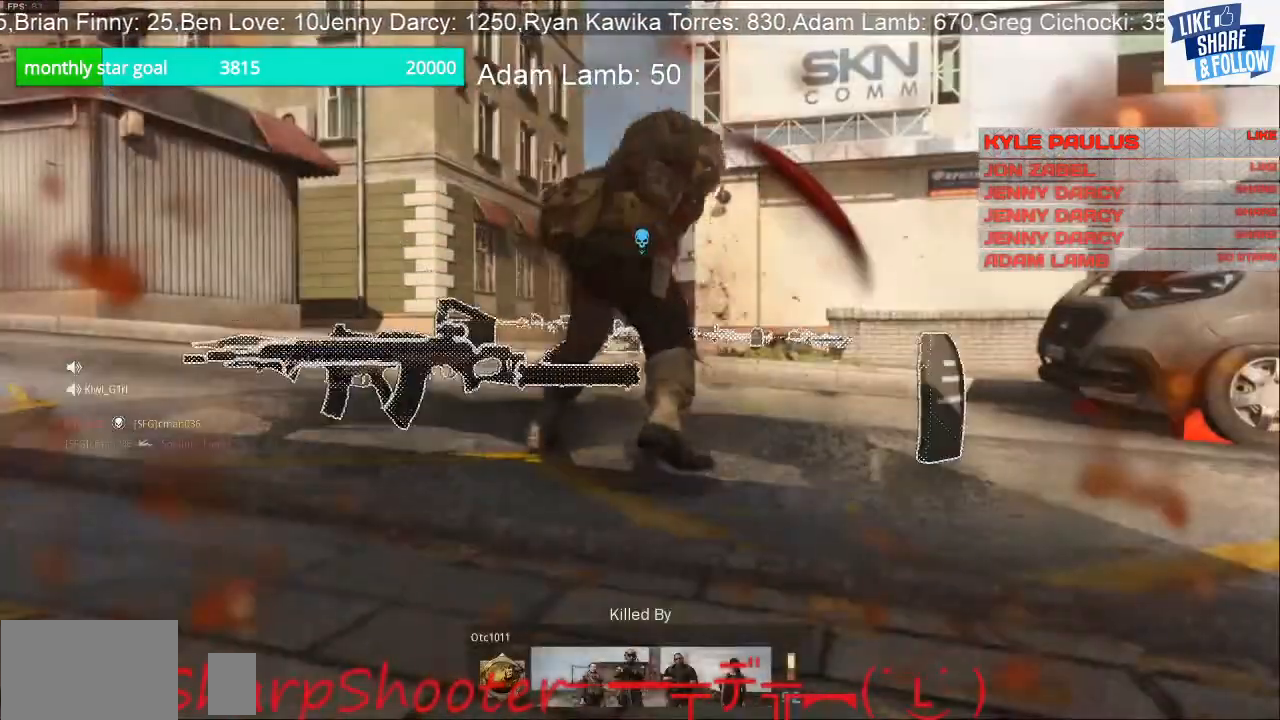
{"buttons": [], "left_stick": "center", "right_stick": "center", "events": [[67, "left_stick", "center"]]}
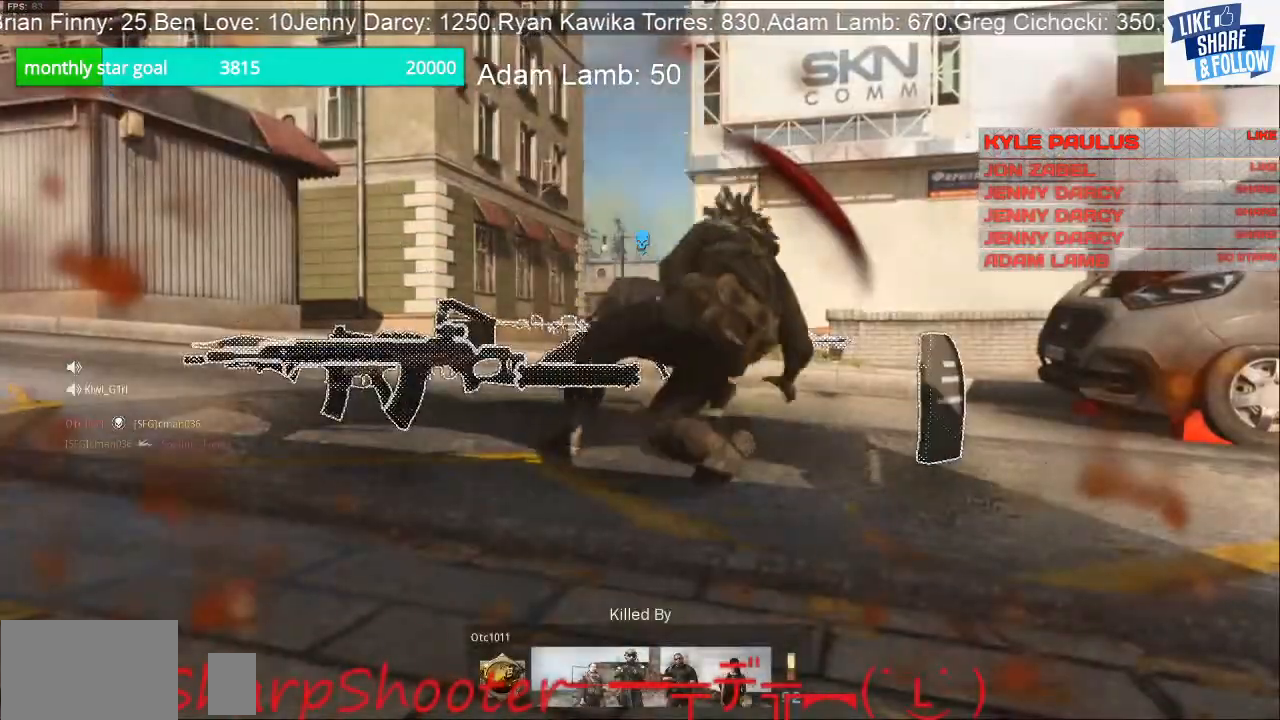
{"buttons": [], "left_stick": "center", "right_stick": "center", "events": []}
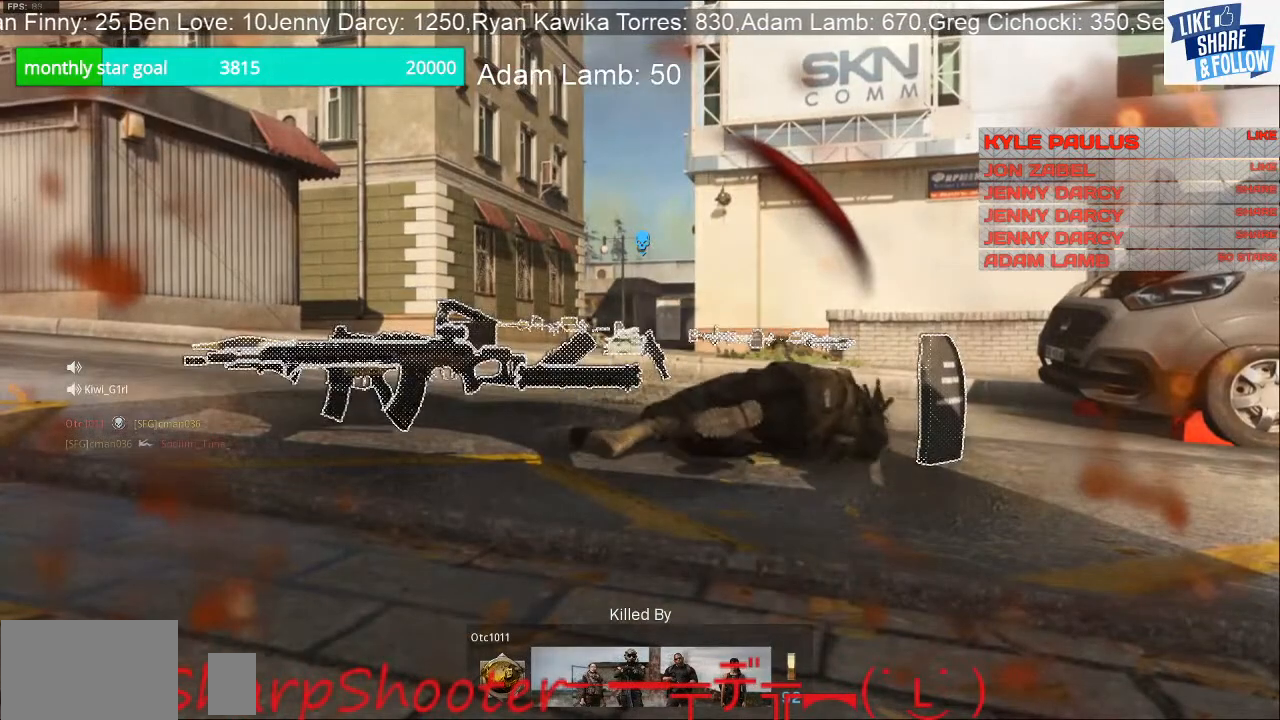
{"buttons": [], "left_stick": "center", "right_stick": "center", "events": []}
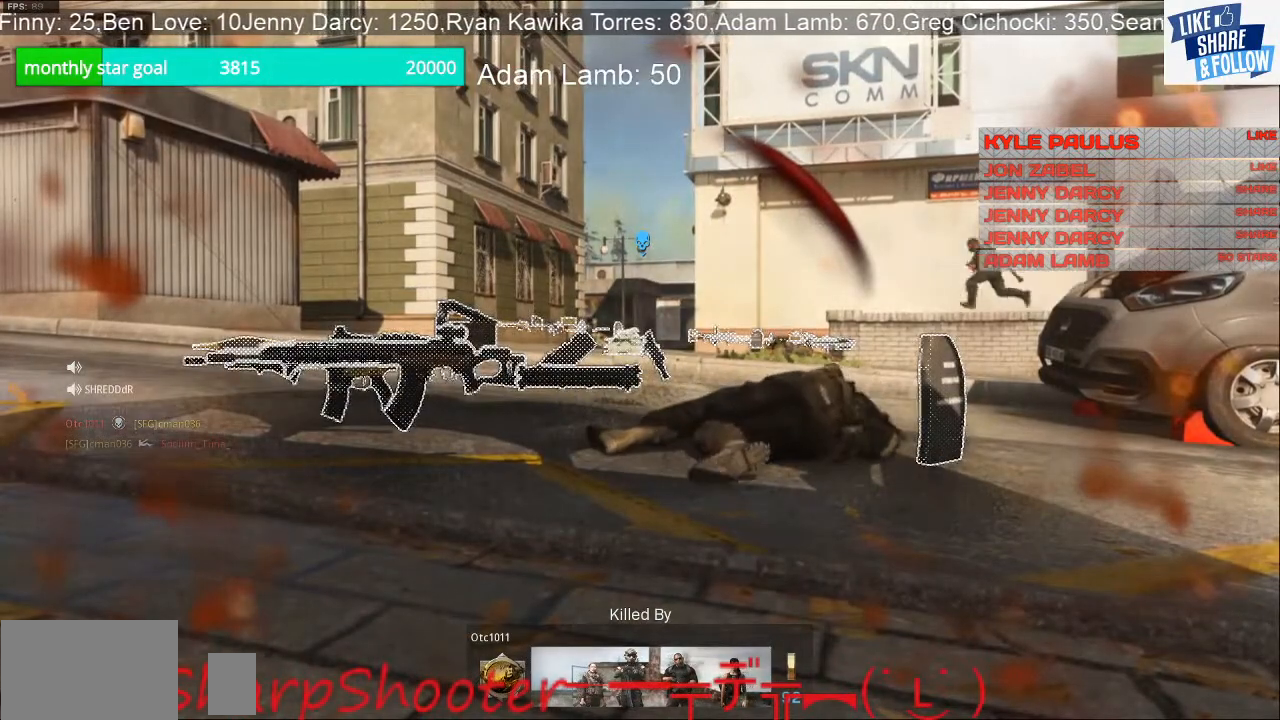
{"buttons": [], "left_stick": "center", "right_stick": "center", "events": []}
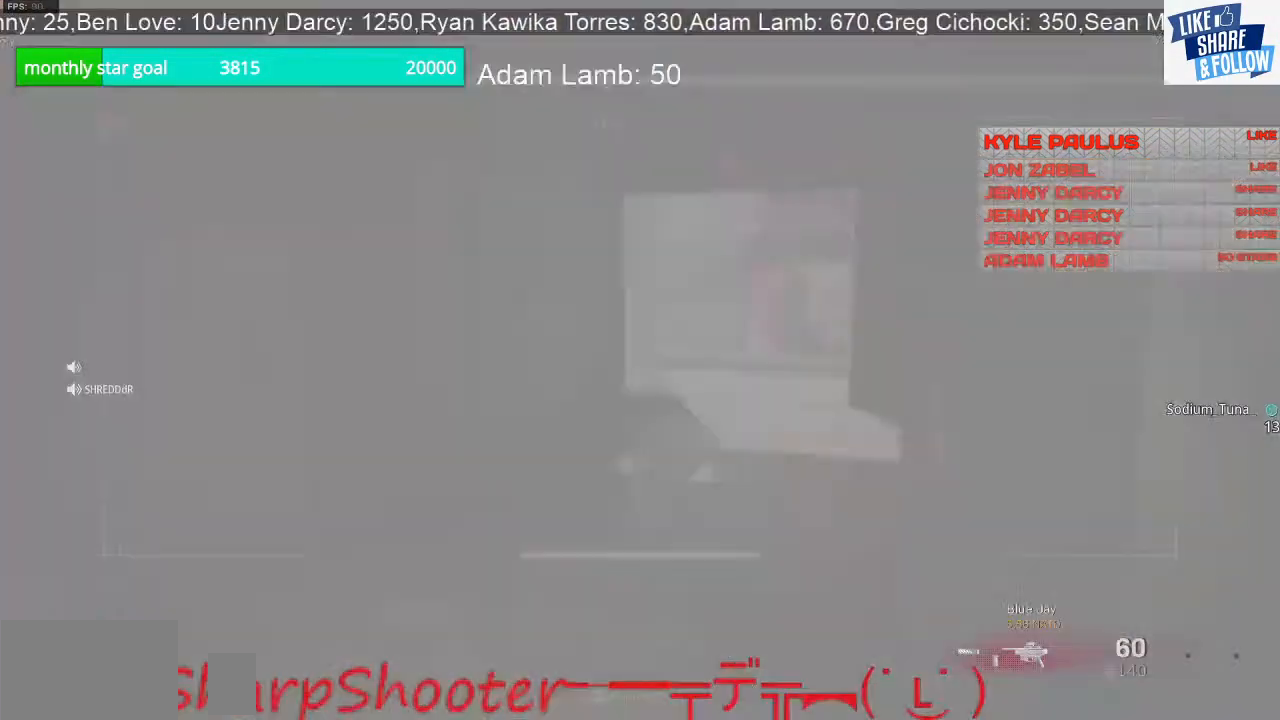
{"buttons": [], "left_stick": "center", "right_stick": "center", "events": []}
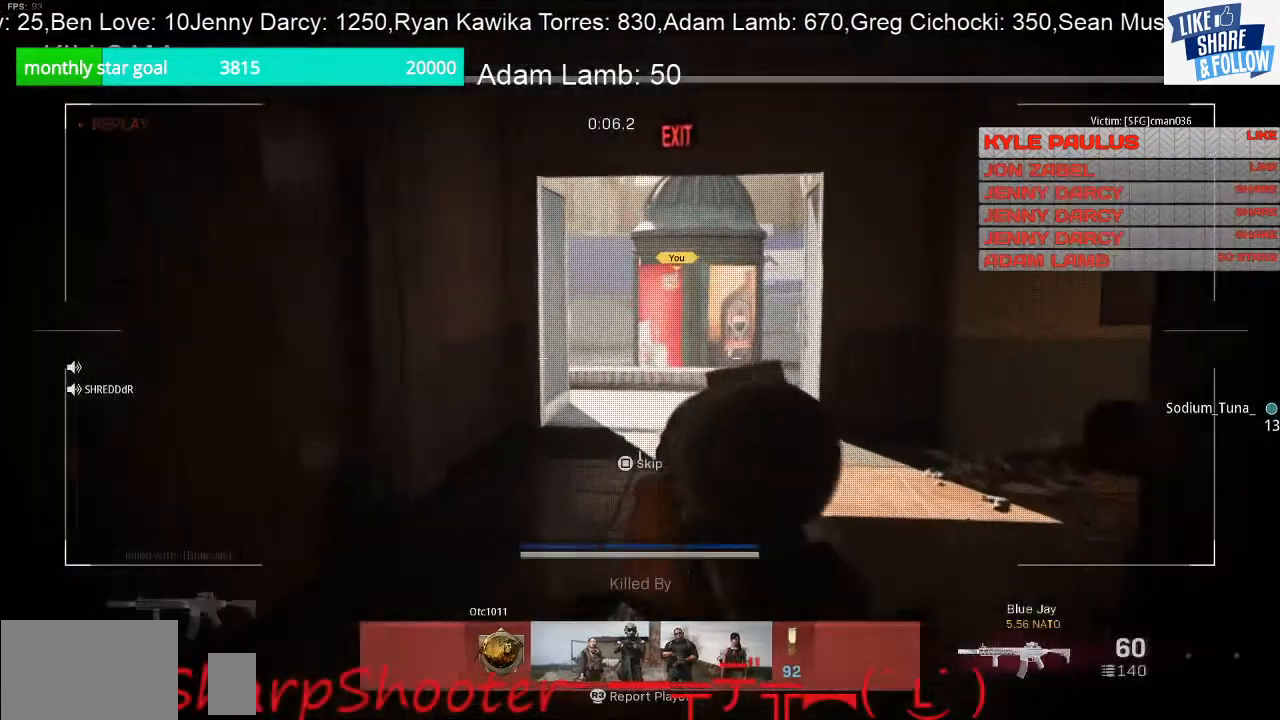
{"buttons": ["SQUARE"], "left_stick": "center", "right_stick": "center", "events": [[33, "CROSS", "down"], [167, "CROSS", "up"], [433, "SQUARE", "down"]]}
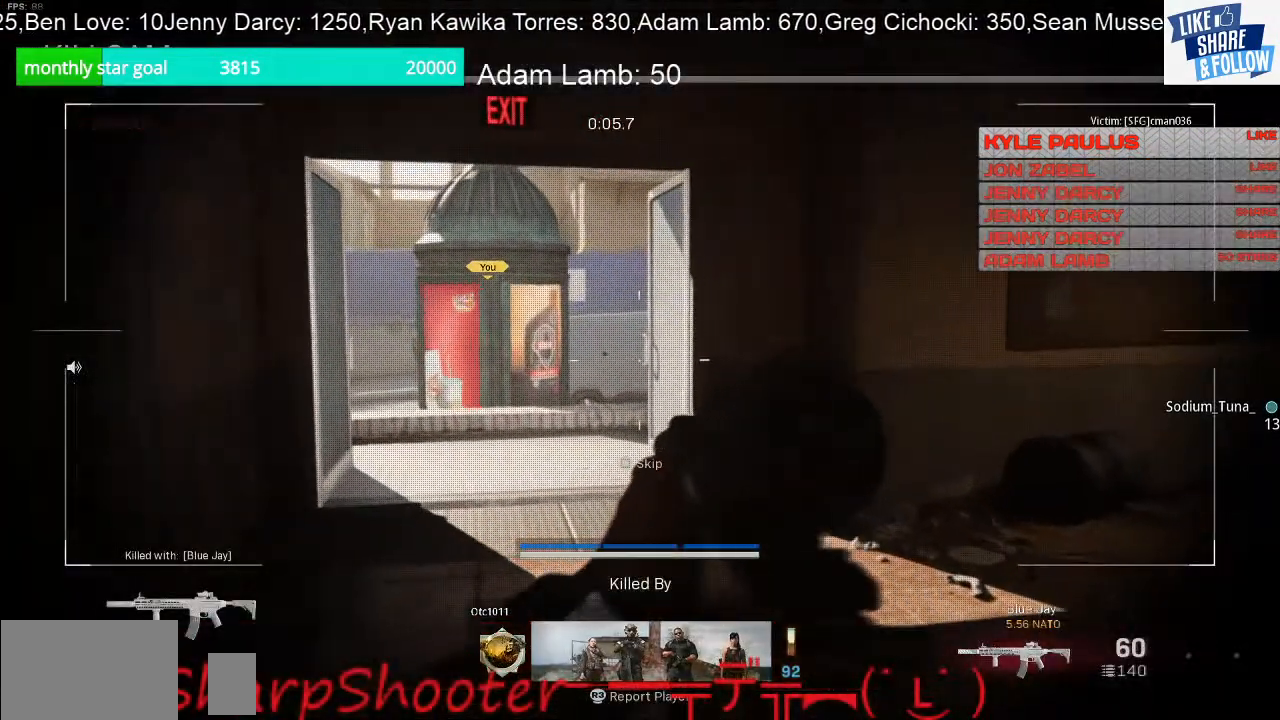
{"buttons": [], "left_stick": "center", "right_stick": "center", "events": [[133, "SQUARE", "up"]]}
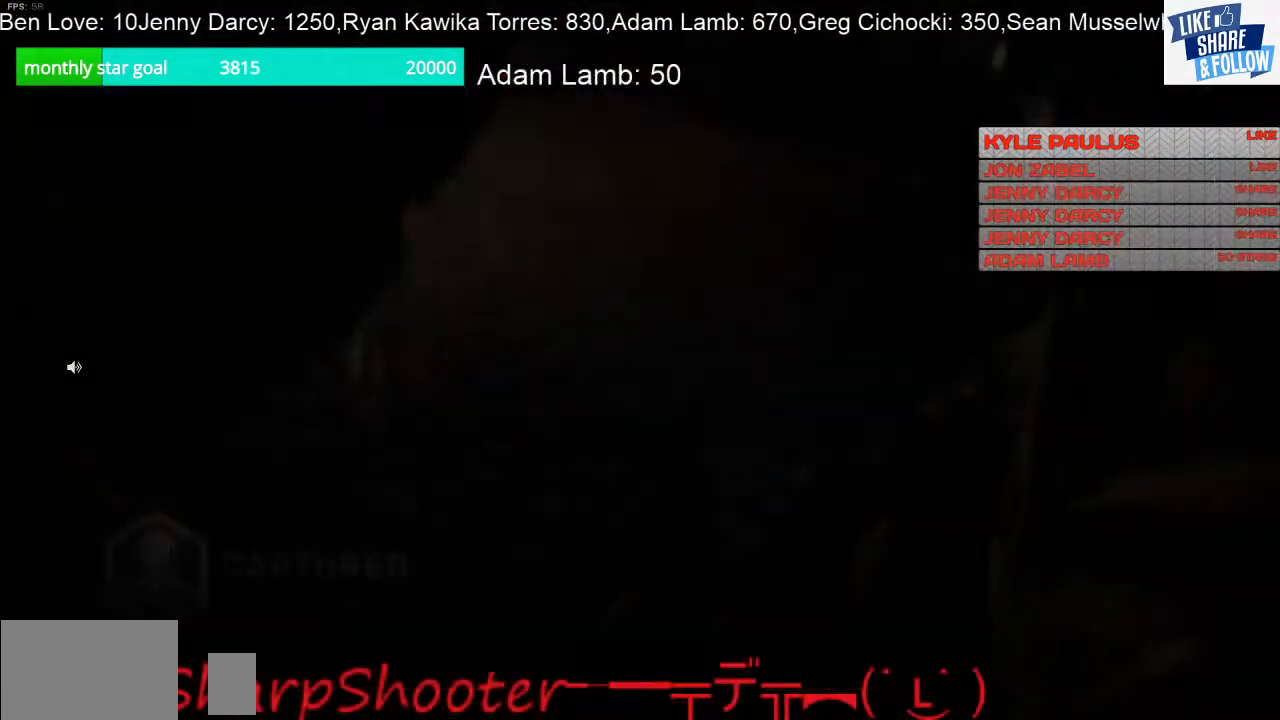
{"buttons": [], "left_stick": "center", "right_stick": "center", "events": []}
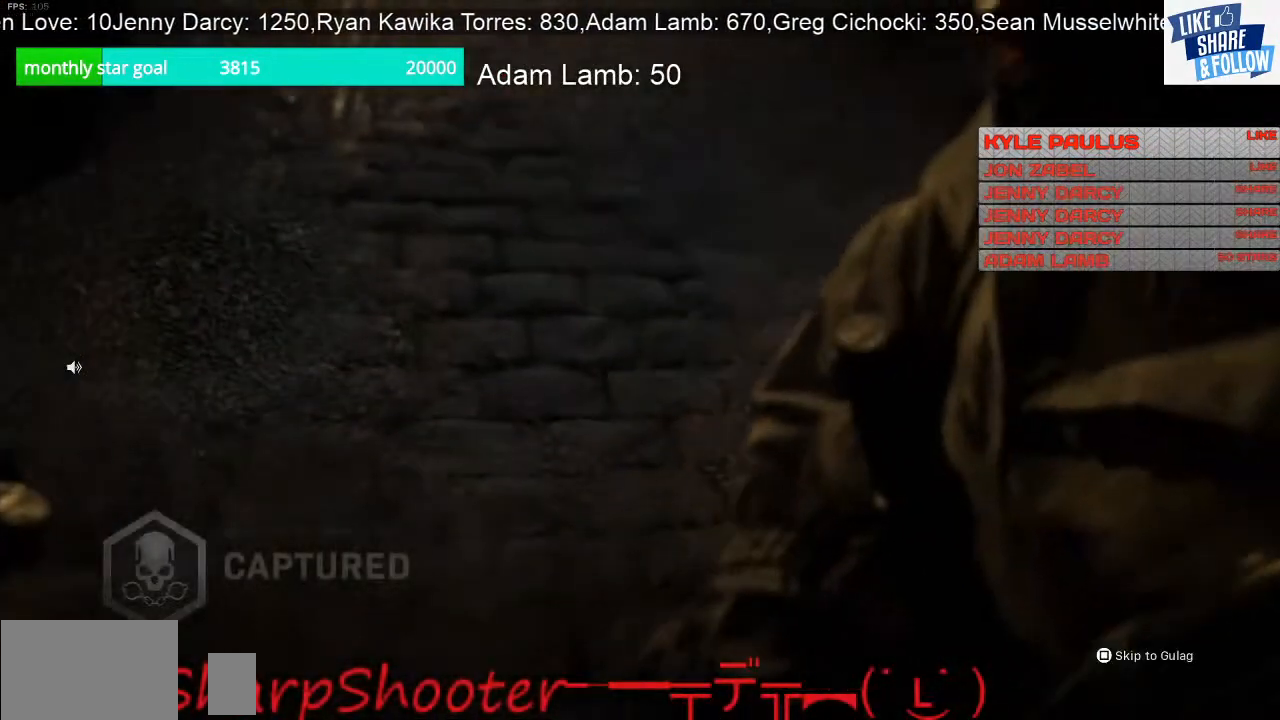
{"buttons": [], "left_stick": "center", "right_stick": "center", "events": [[100, "SQUARE", "down"], [300, "SQUARE", "up"]]}
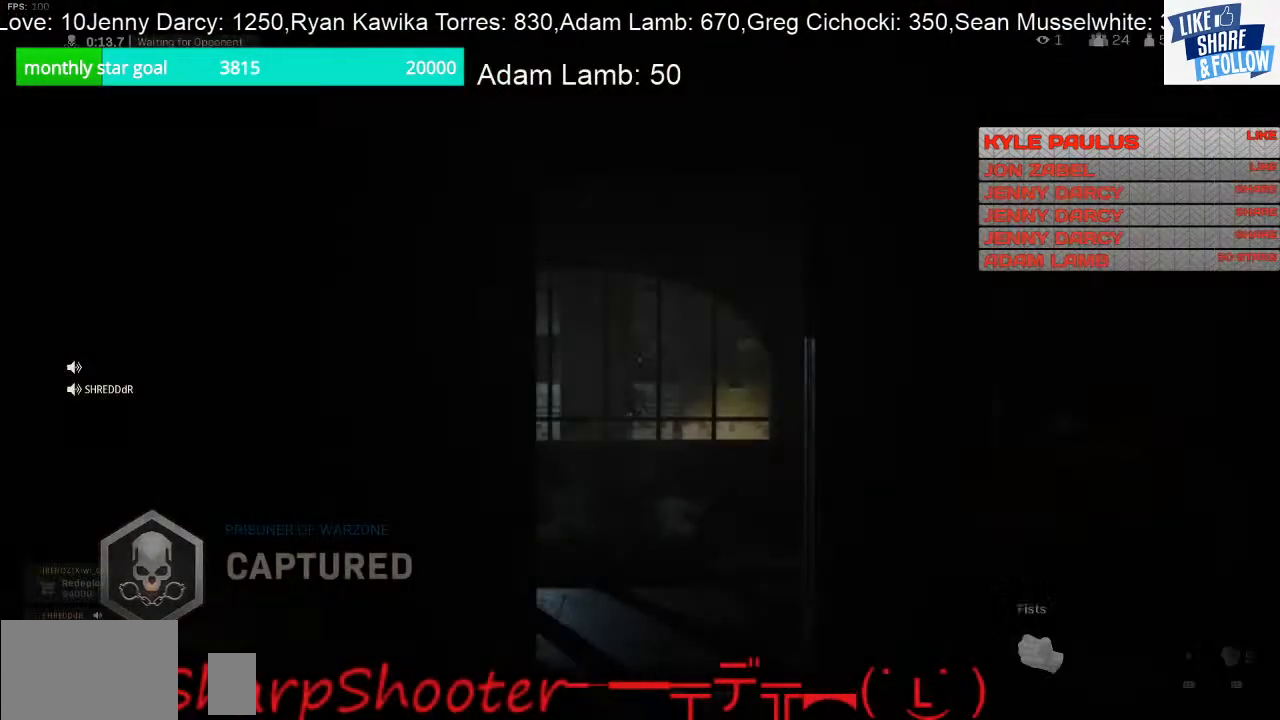
{"buttons": [], "left_stick": "center", "right_stick": "center", "events": []}
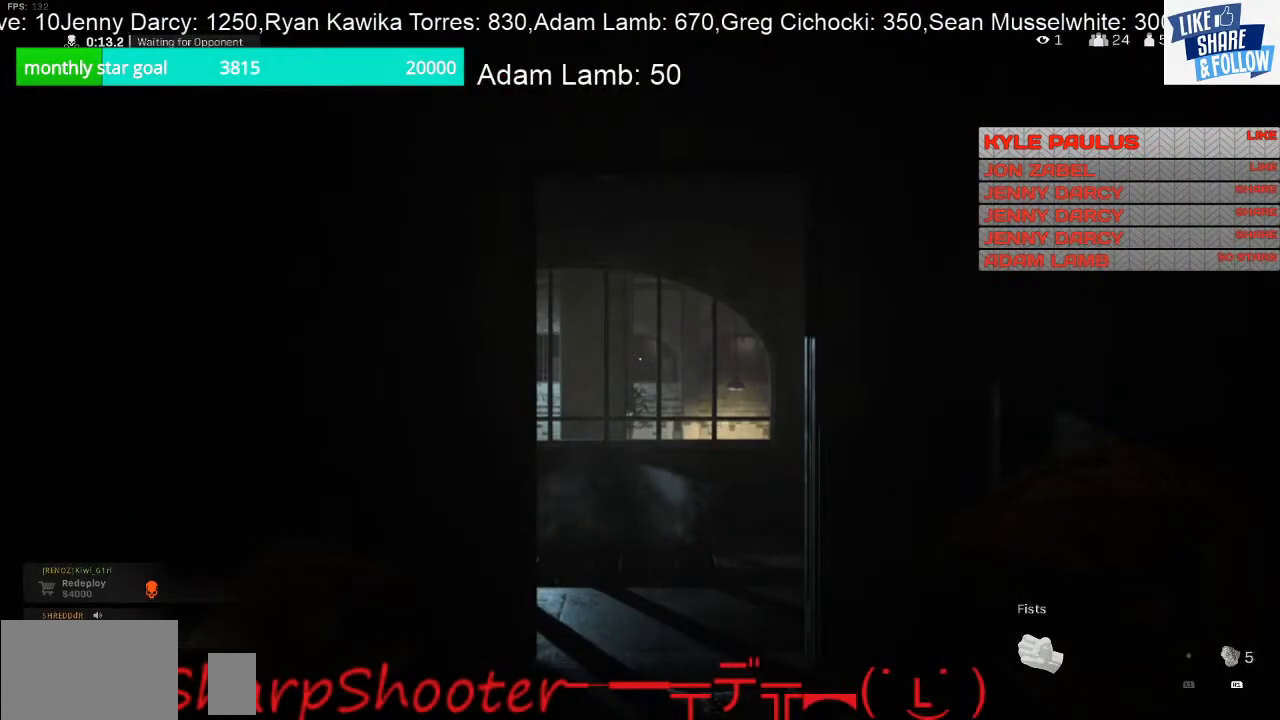
{"buttons": ["L3"], "left_stick": "up", "right_stick": "center", "events": [[233, "left_stick", "up"], [300, "right_stick", "down"], [433, "L3", "down"], [467, "right_stick", "center"]]}
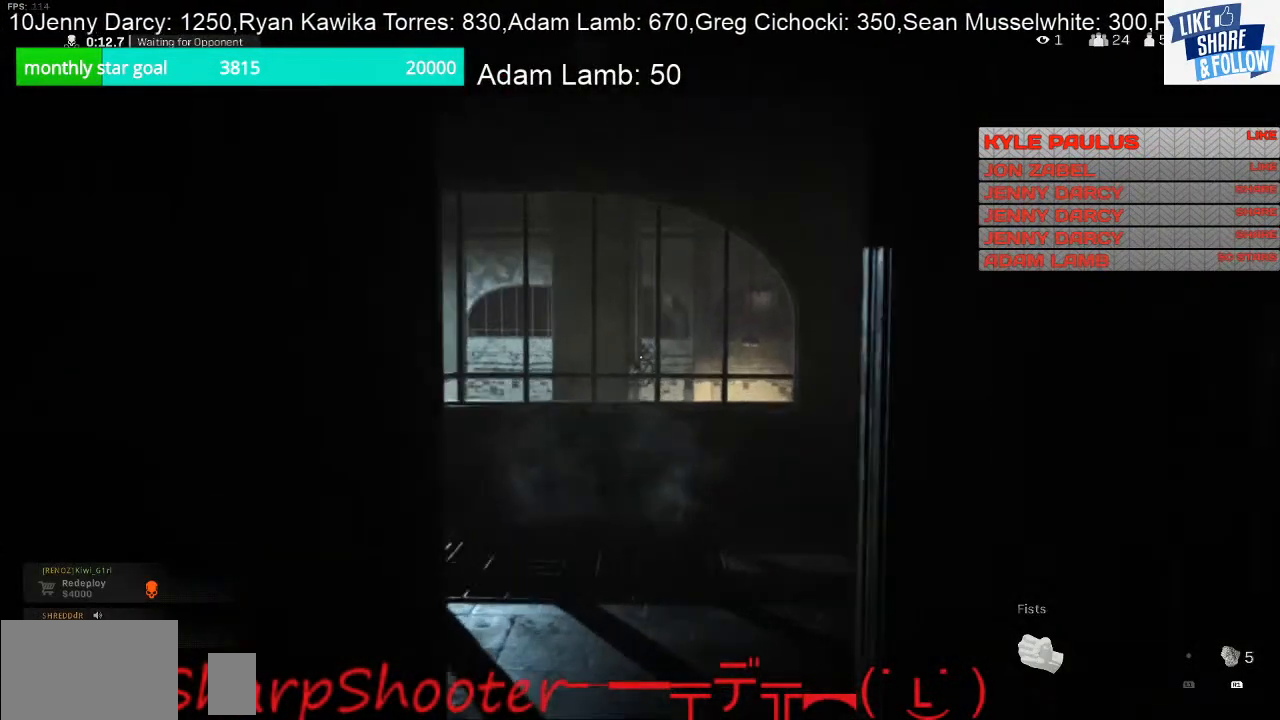
{"buttons": ["CROSS"], "left_stick": "down-right", "right_stick": "center", "events": [[200, "L3", "up"], [200, "R3", "down"], [300, "R3", "up"], [400, "CROSS", "down"], [467, "left_stick", "down-right"]]}
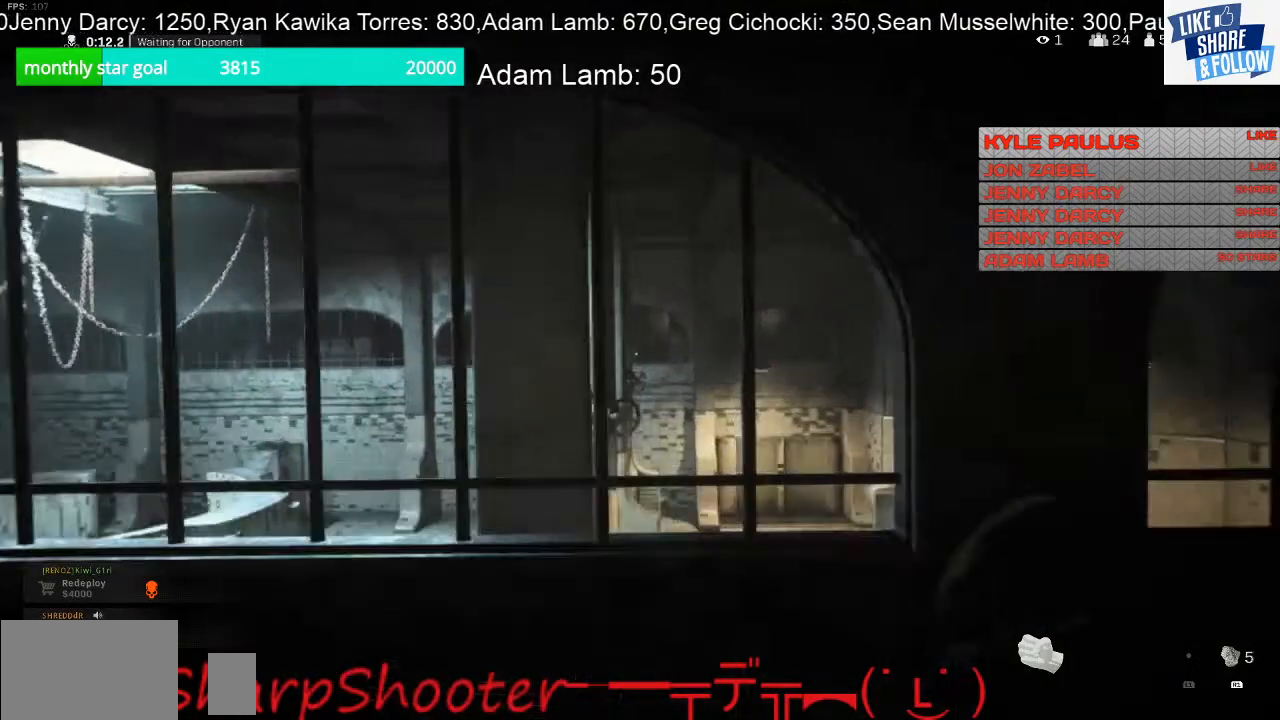
{"buttons": [], "left_stick": "down-right", "right_stick": "right", "events": [[67, "CROSS", "up"], [200, "right_stick", "right"]]}
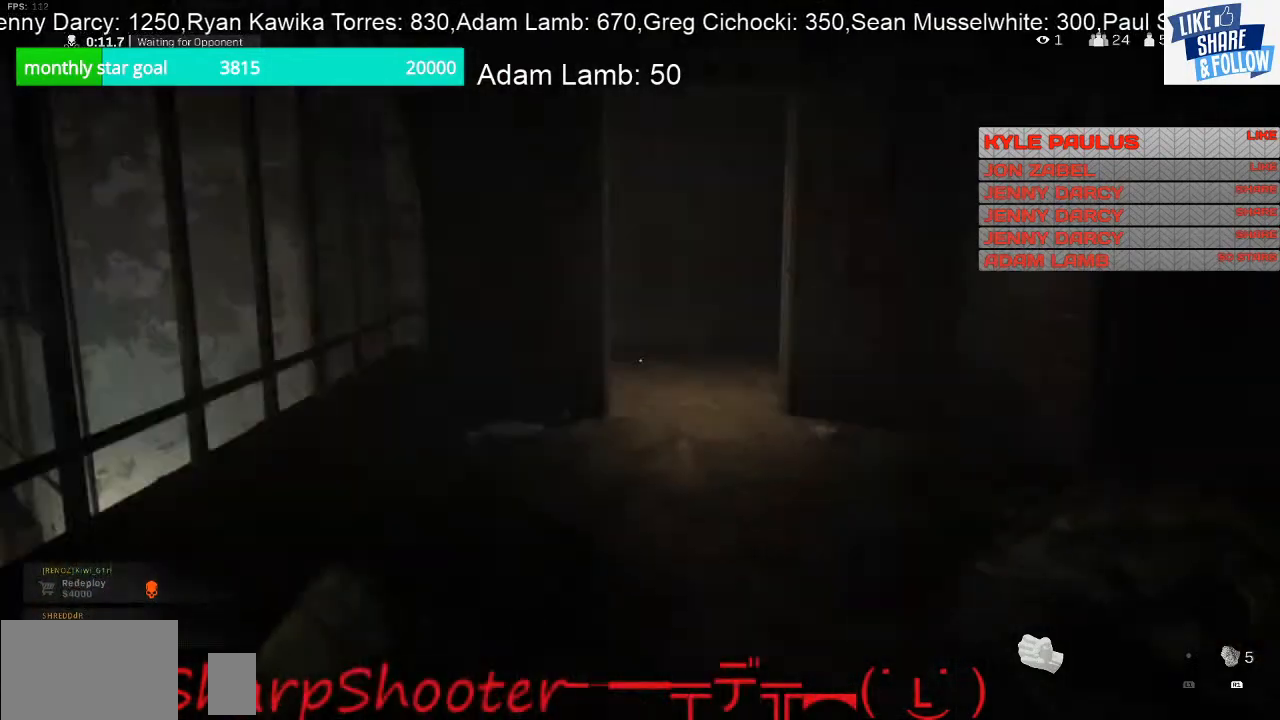
{"buttons": [], "left_stick": "up", "right_stick": "center", "events": [[67, "left_stick", "up-right"], [100, "right_stick", "center"], [133, "left_stick", "up"], [267, "right_stick", "left"], [400, "right_stick", "center"]]}
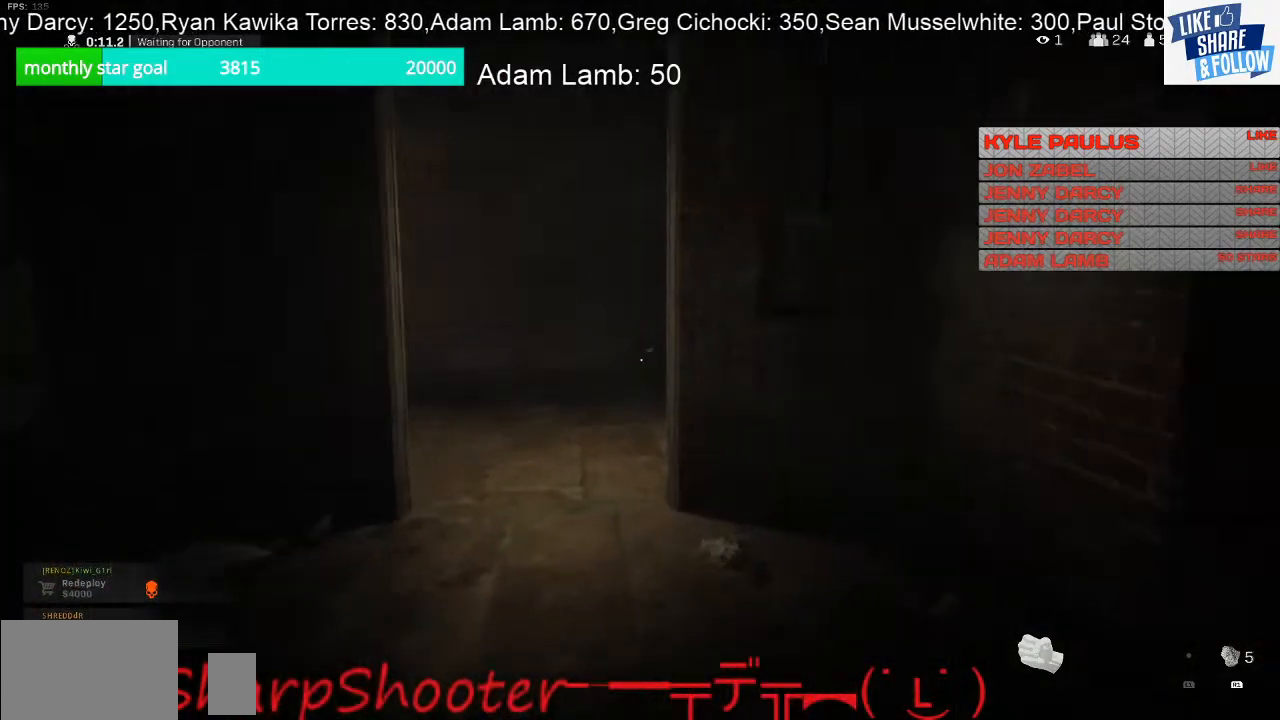
{"buttons": [], "left_stick": "up", "right_stick": "left", "events": [[33, "right_stick", "left"], [167, "right_stick", "center"], [467, "right_stick", "left"]]}
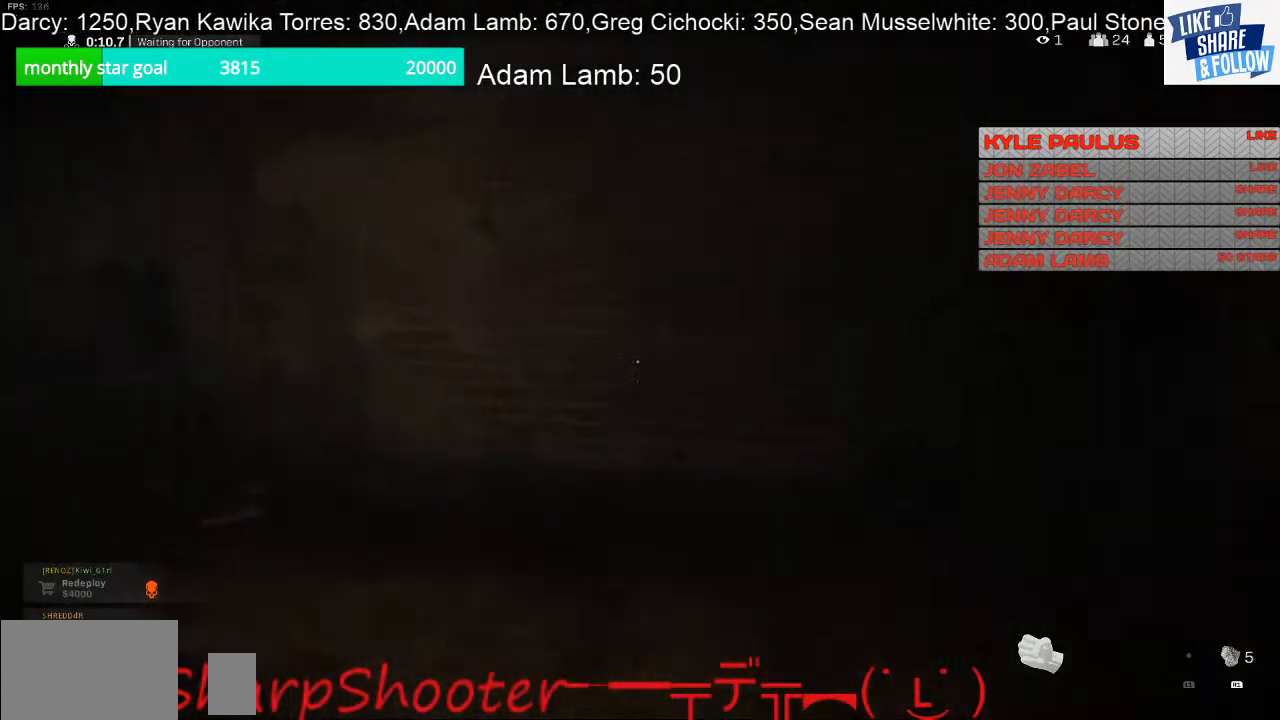
{"buttons": [], "left_stick": "up", "right_stick": "center", "events": [[400, "right_stick", "center"]]}
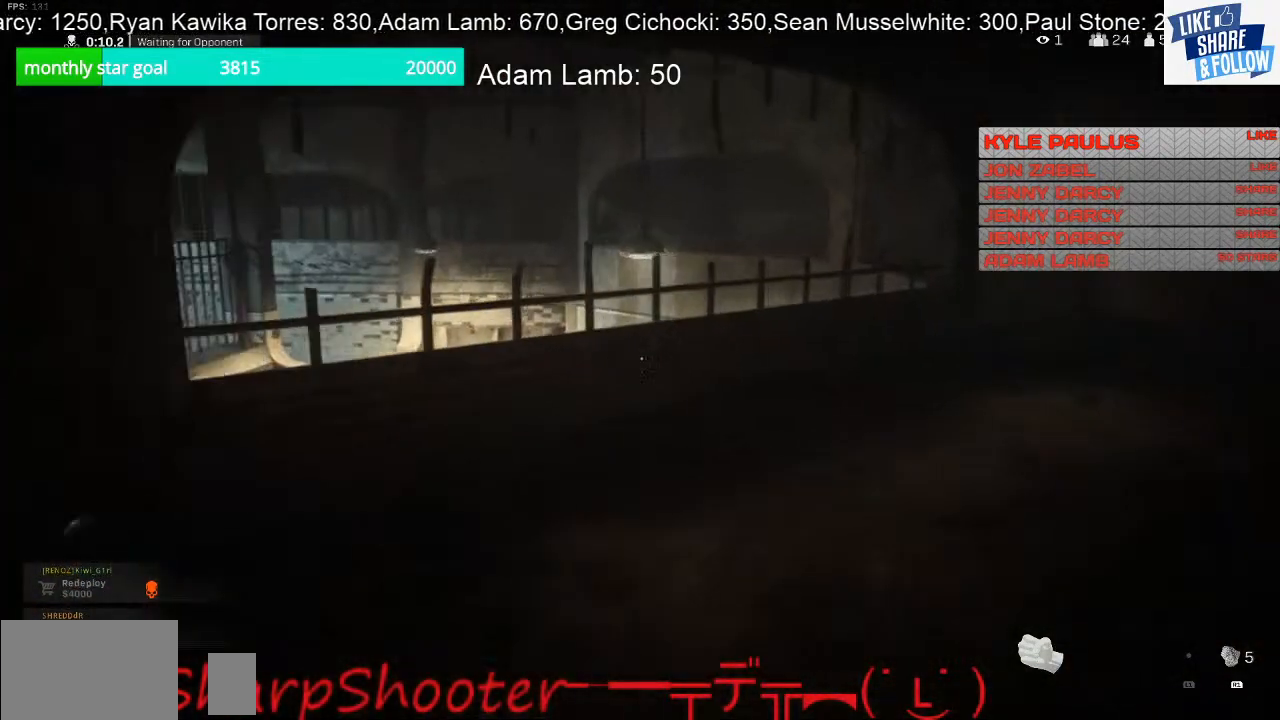
{"buttons": [], "left_stick": "up-right", "right_stick": "right", "events": [[33, "CROSS", "down"], [33, "left_stick", "up-right"], [167, "CROSS", "up"], [367, "right_stick", "right"]]}
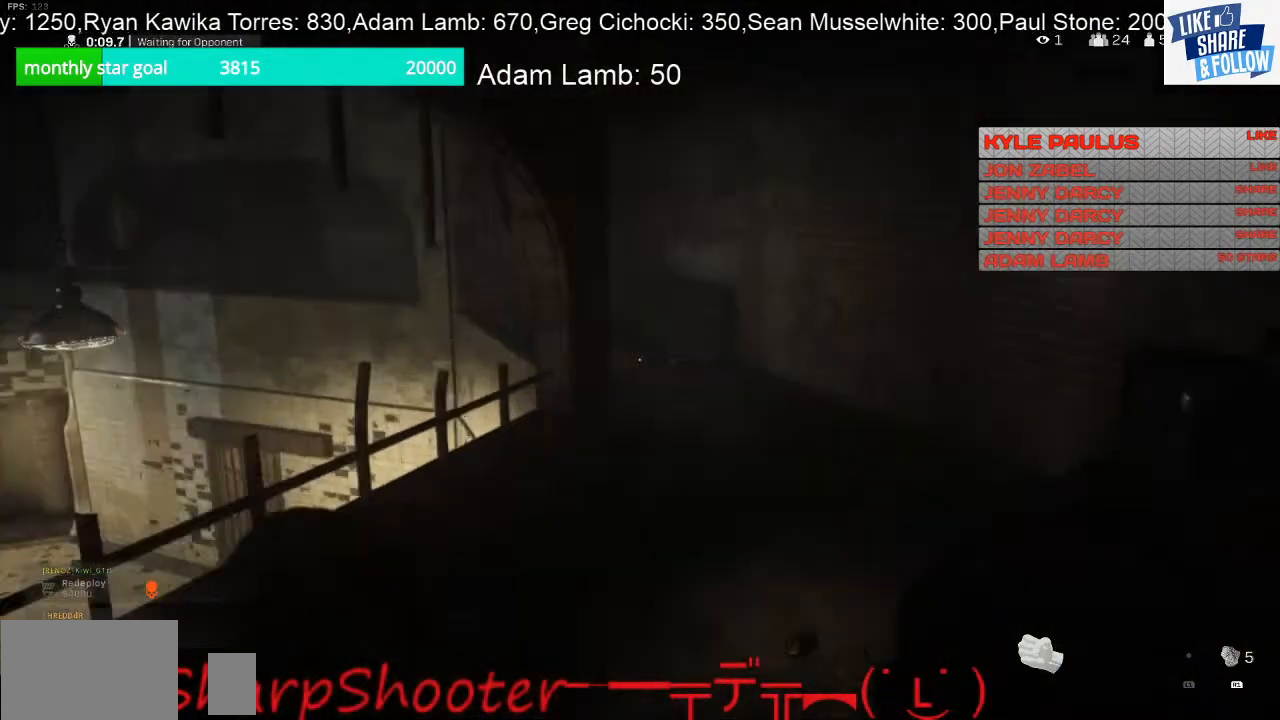
{"buttons": [], "left_stick": "down-right", "right_stick": "left", "events": [[33, "right_stick", "center"], [100, "left_stick", "right"], [200, "right_stick", "left"], [400, "left_stick", "down-right"]]}
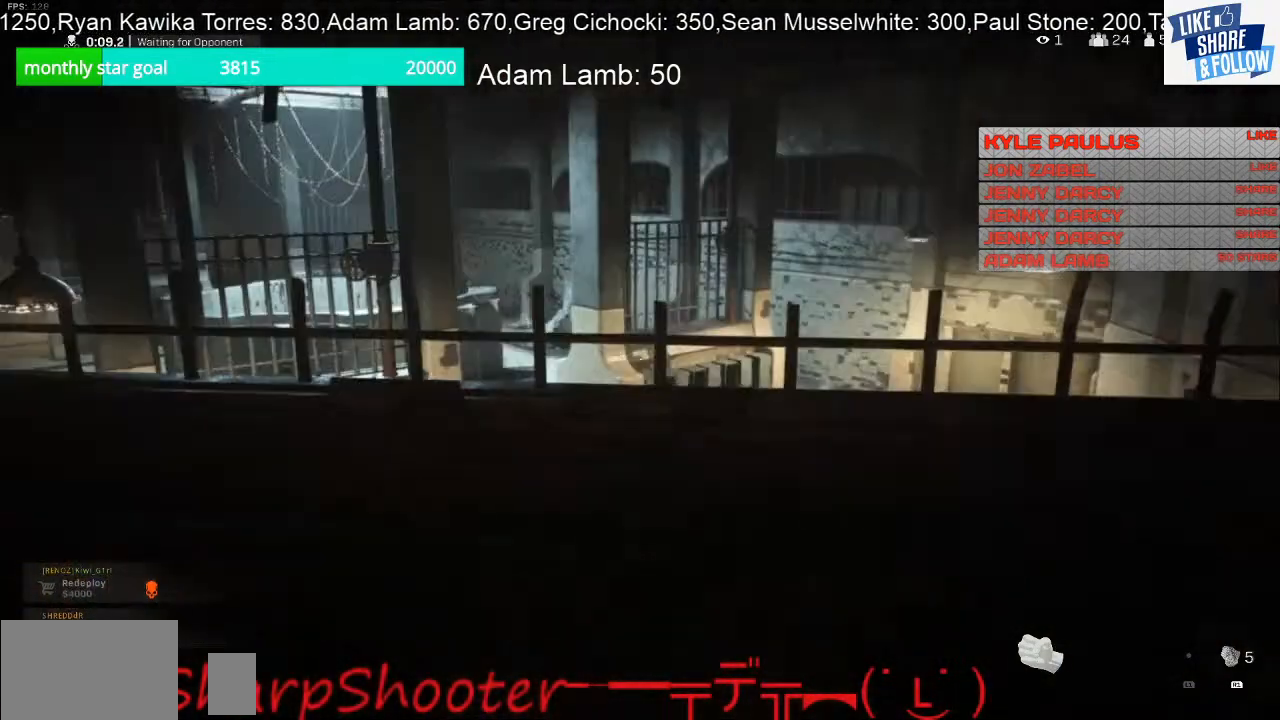
{"buttons": [], "left_stick": "left", "right_stick": "center", "events": [[133, "left_stick", "center"], [200, "right_stick", "center"], [433, "left_stick", "left"]]}
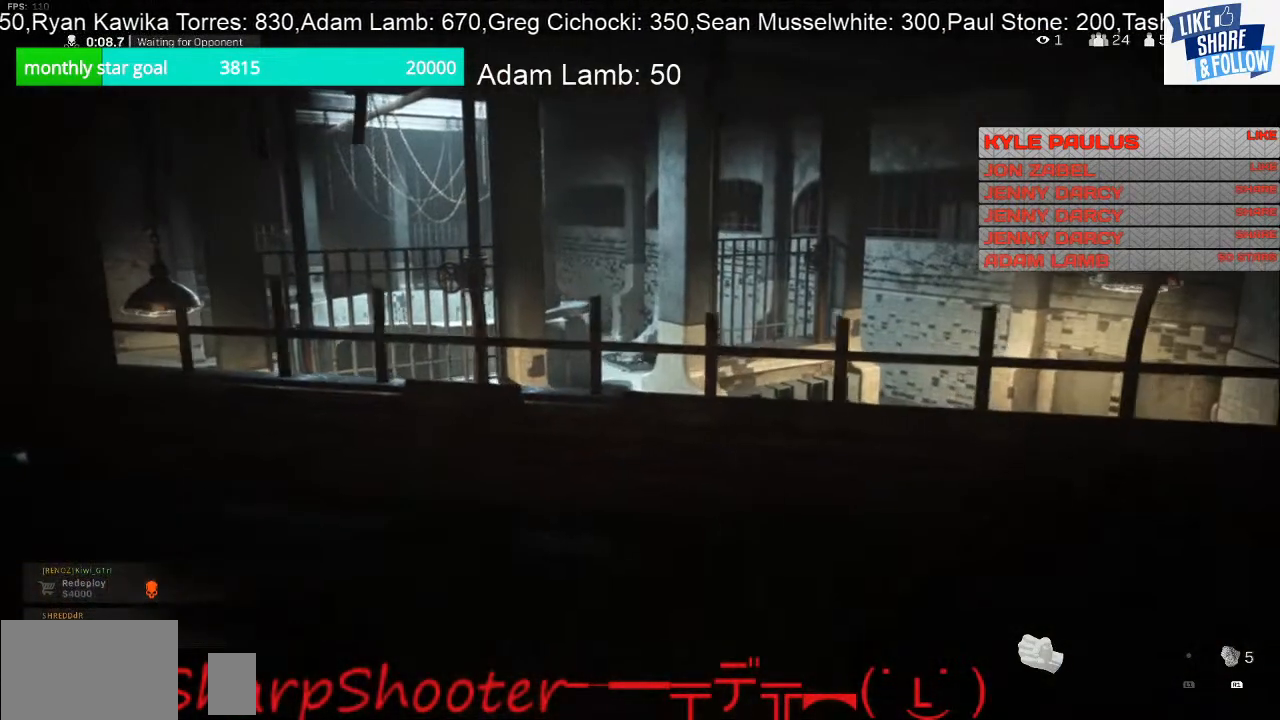
{"buttons": [], "left_stick": "center", "right_stick": "center", "events": [[167, "left_stick", "center"]]}
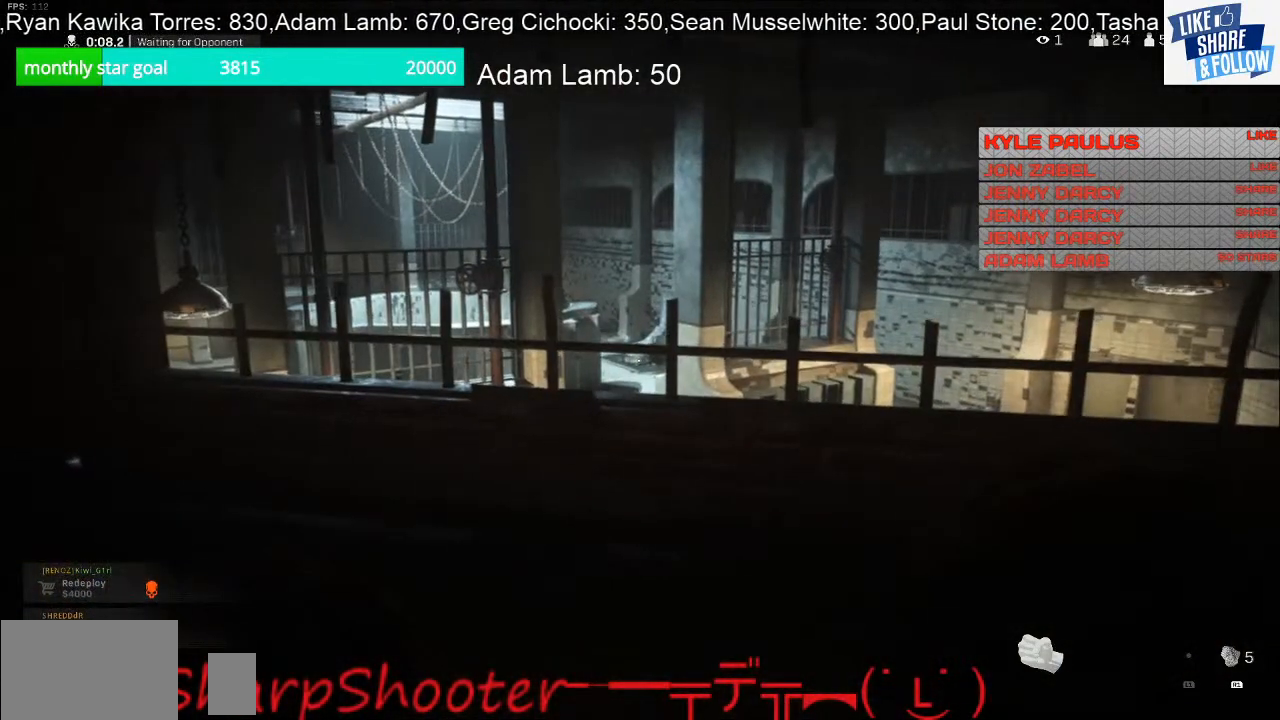
{"buttons": [], "left_stick": "center", "right_stick": "center", "events": []}
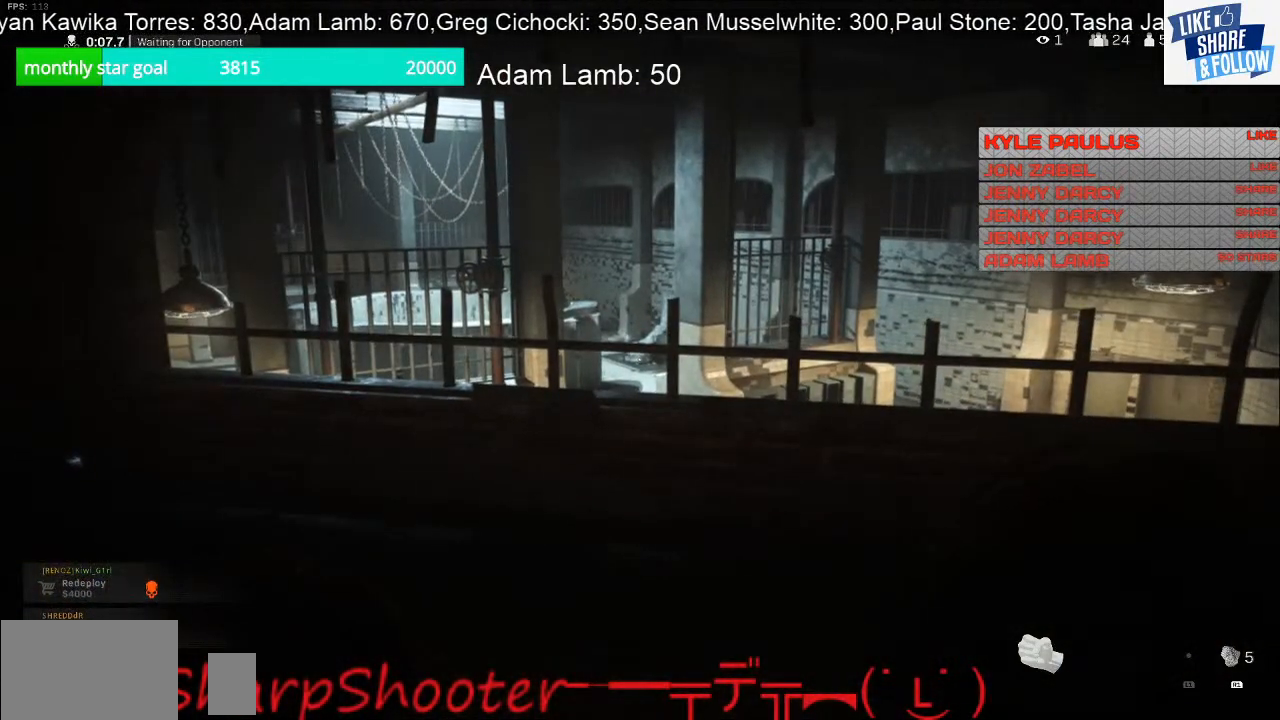
{"buttons": [], "left_stick": "center", "right_stick": "center", "events": []}
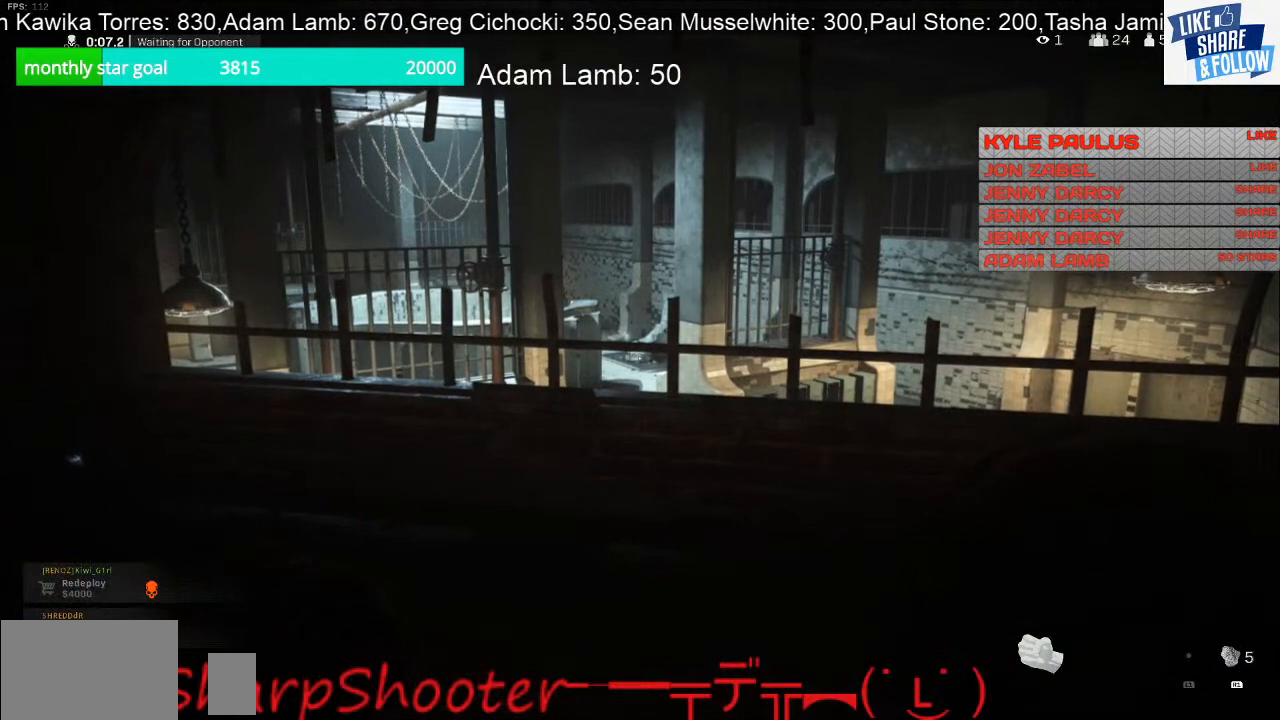
{"buttons": [], "left_stick": "center", "right_stick": "center", "events": []}
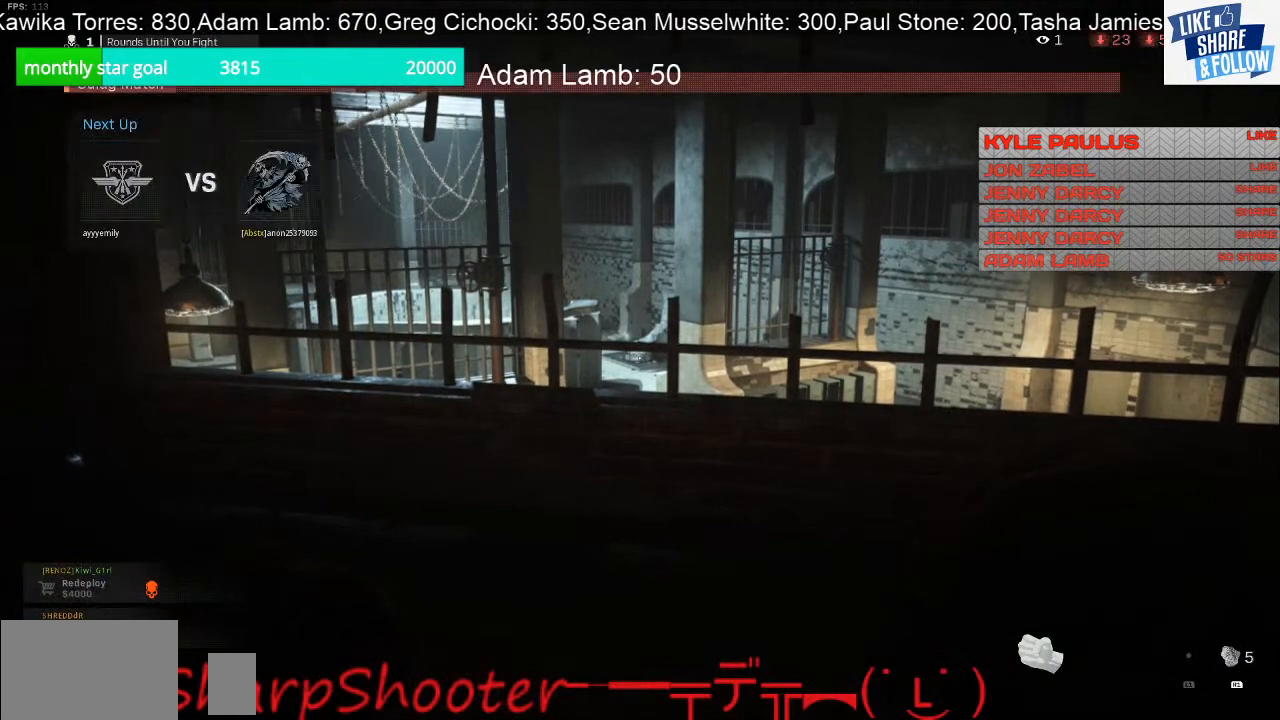
{"buttons": [], "left_stick": "left", "right_stick": "center", "events": [[500, "left_stick", "left"]]}
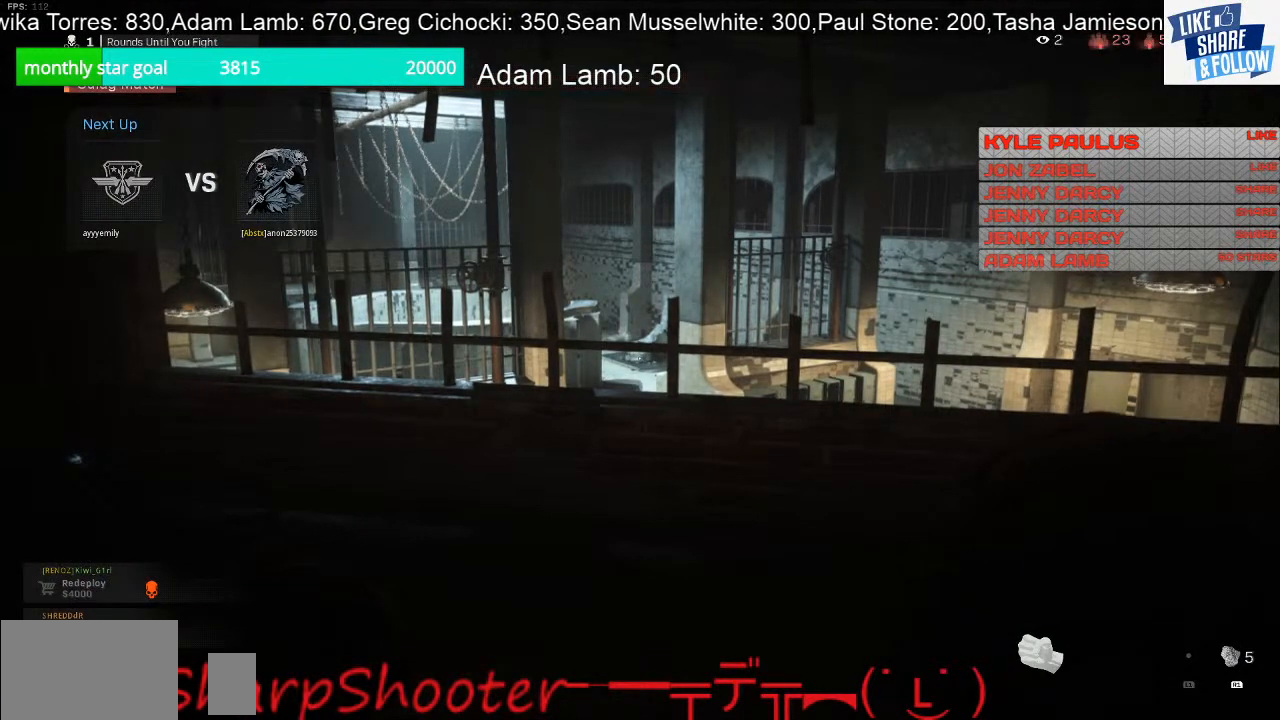
{"buttons": [], "left_stick": "center", "right_stick": "center", "events": [[267, "left_stick", "center"]]}